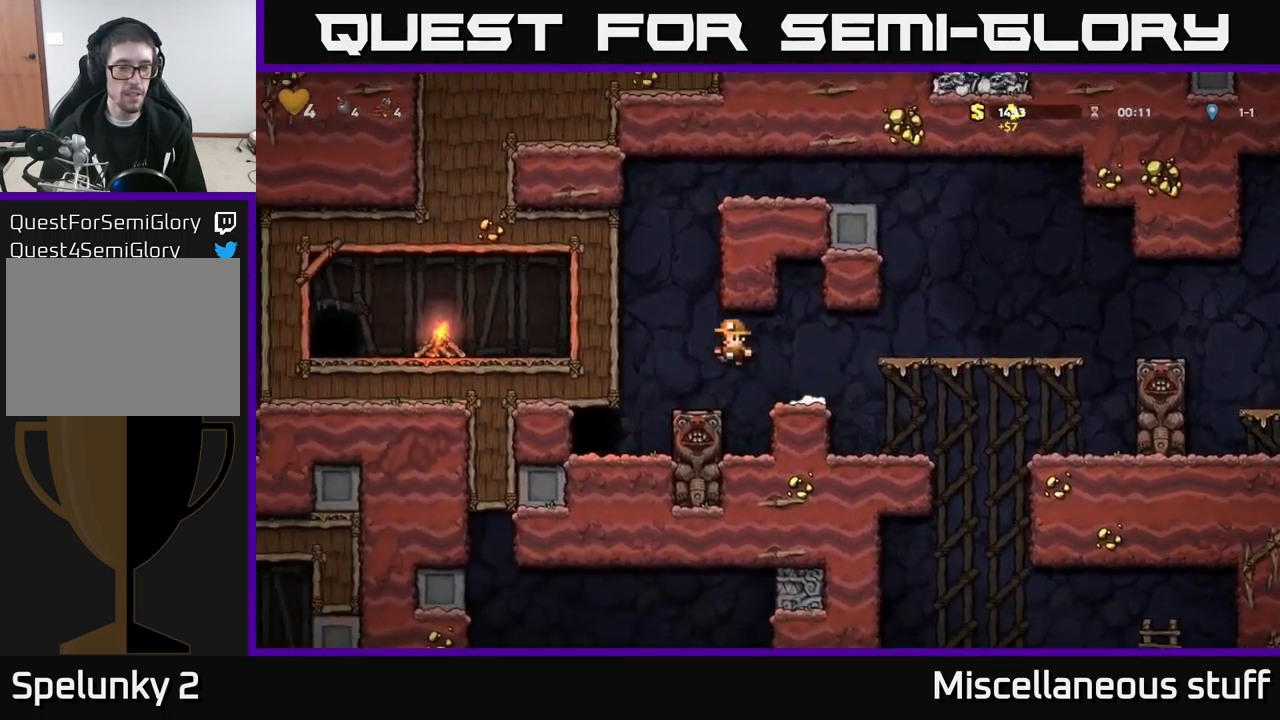
Gameplay with a controller (Xbox layout); each line is a JSON object with the inputs held at the frame after it. "events" lists button and stick changes between this image and that frame as [ms after this image, input, new state], when the widget could be followed in between. Not read: right_stick.
{"buttons": ["DPAD_LEFT"], "left_stick": "center", "events": []}
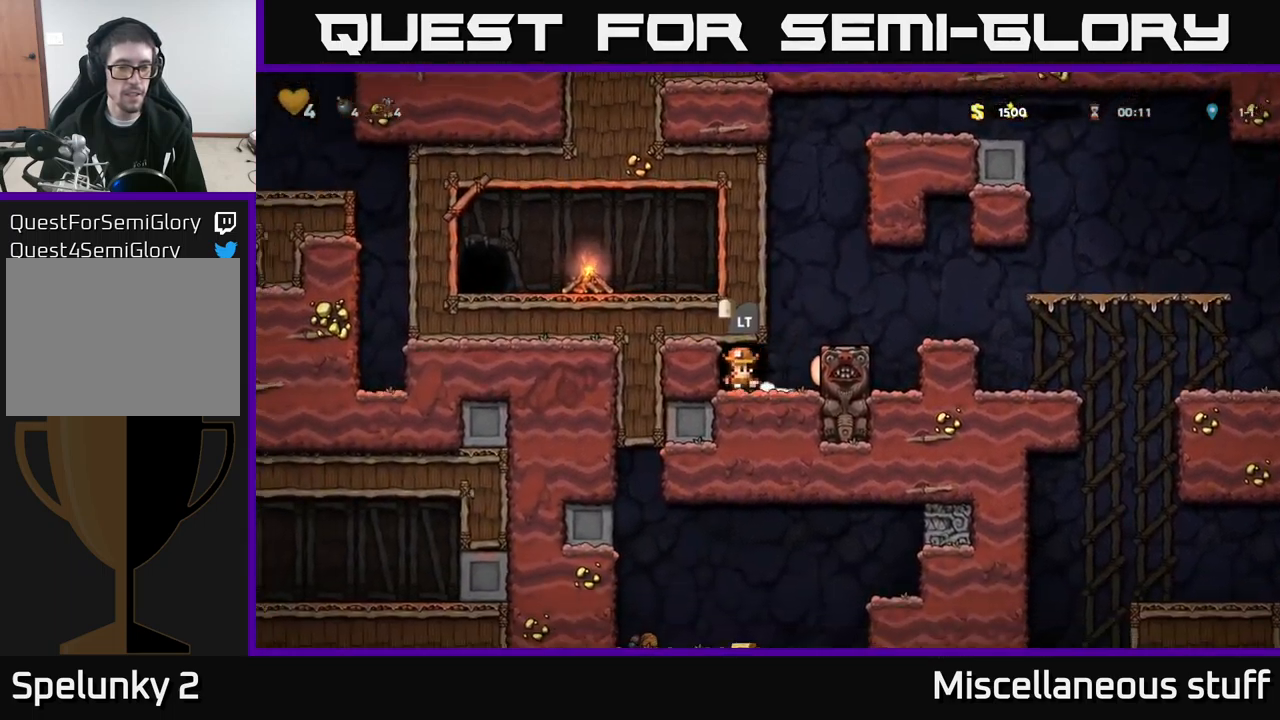
{"buttons": [], "left_stick": "center", "events": [[183, "DPAD_LEFT", "up"]]}
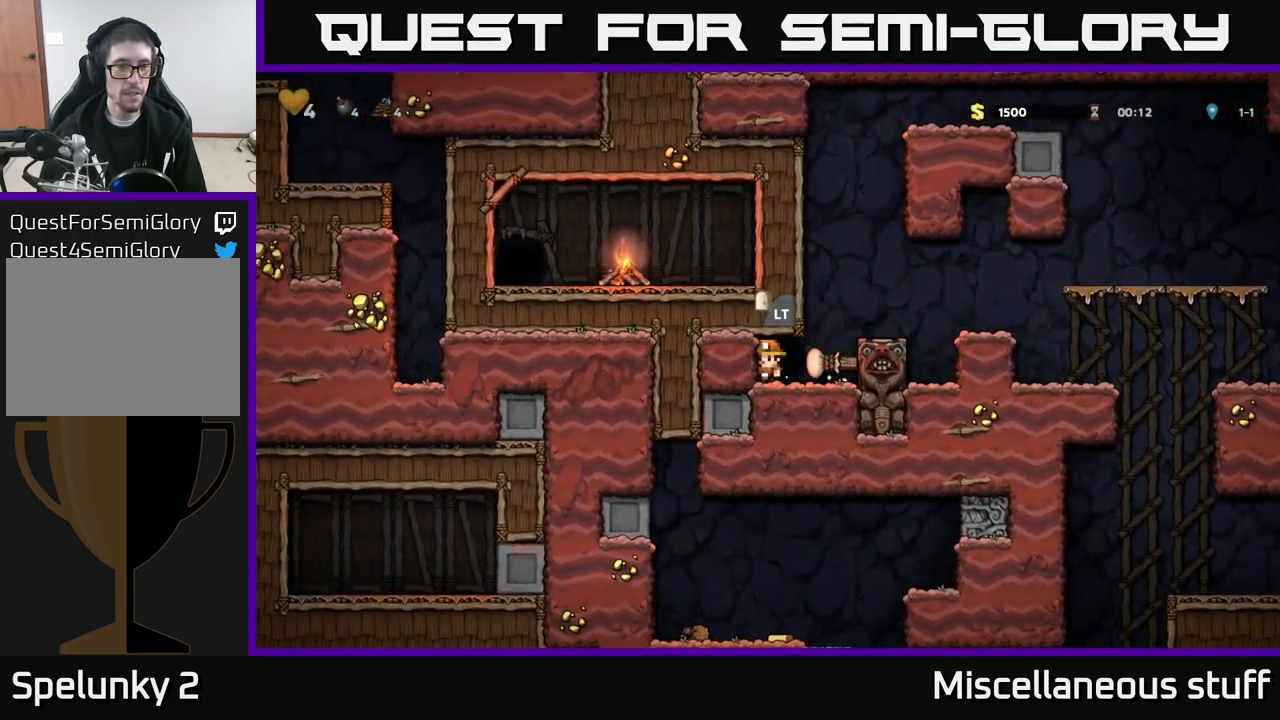
{"buttons": ["A", "DPAD_RIGHT"], "left_stick": "center", "events": [[133, "DPAD_RIGHT", "down"], [317, "A", "down"]]}
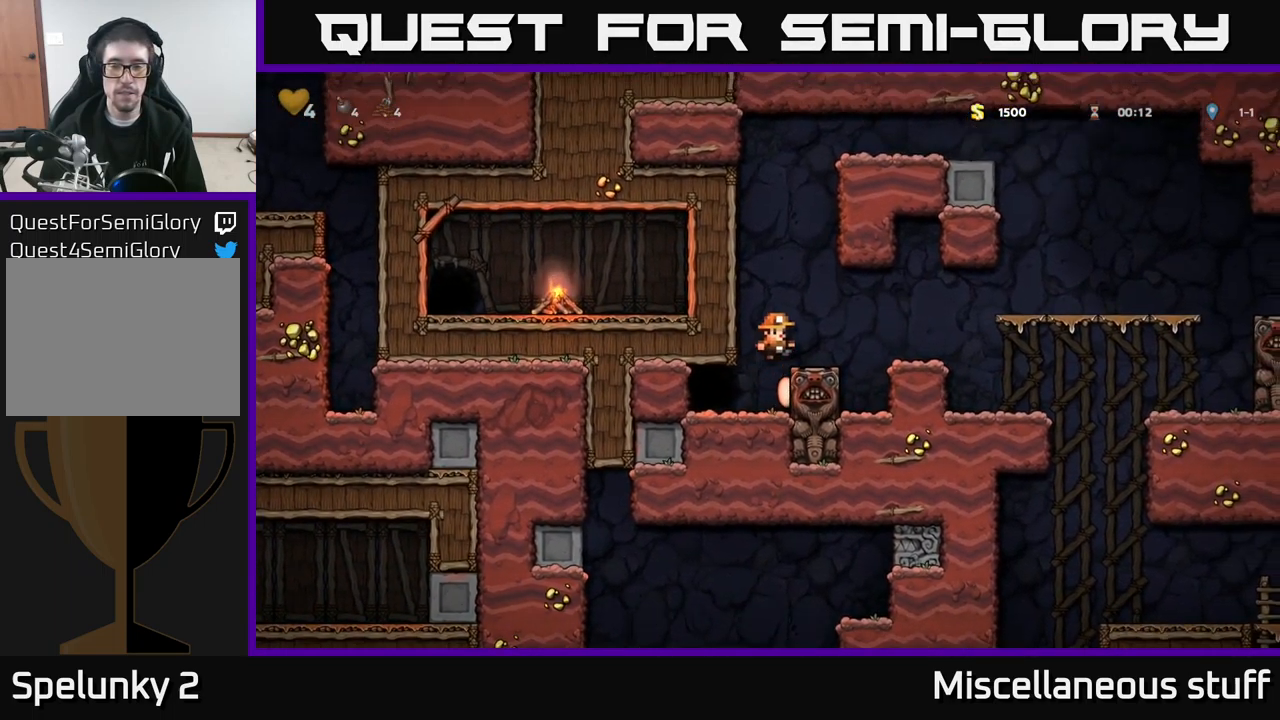
{"buttons": ["DPAD_RIGHT"], "left_stick": "center", "events": [[150, "A", "up"]]}
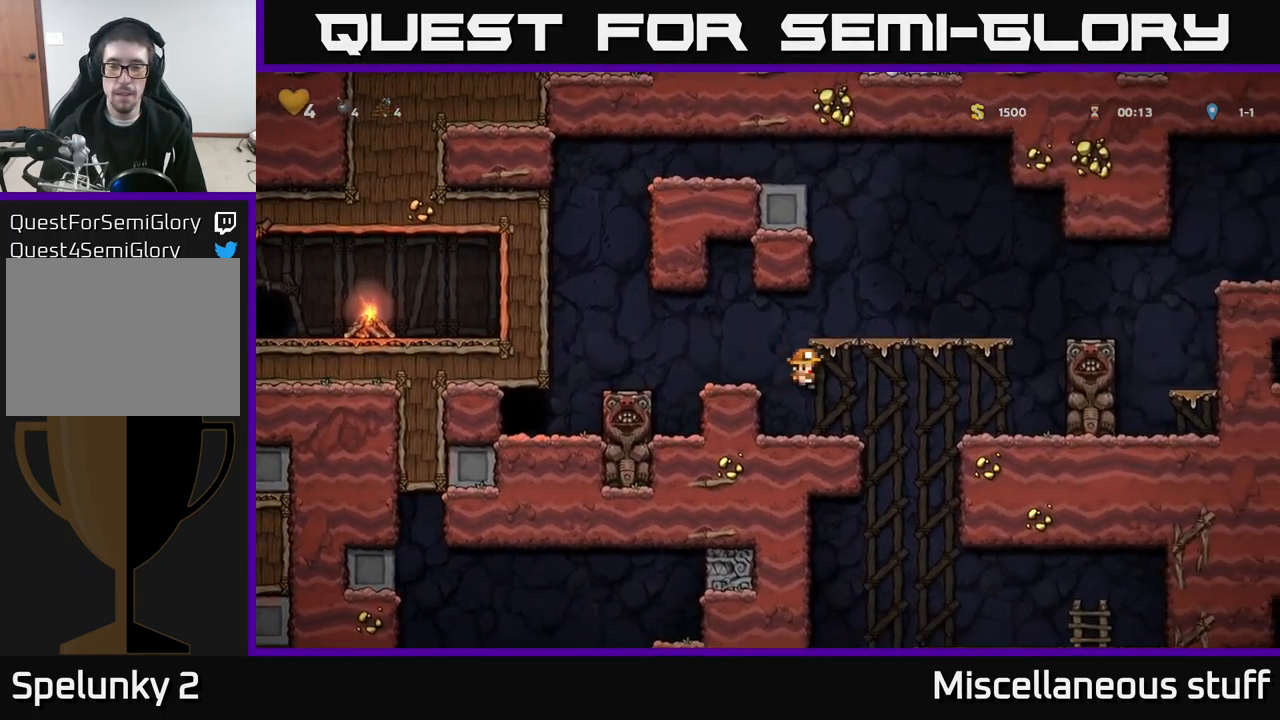
{"buttons": ["DPAD_RIGHT"], "left_stick": "center", "events": []}
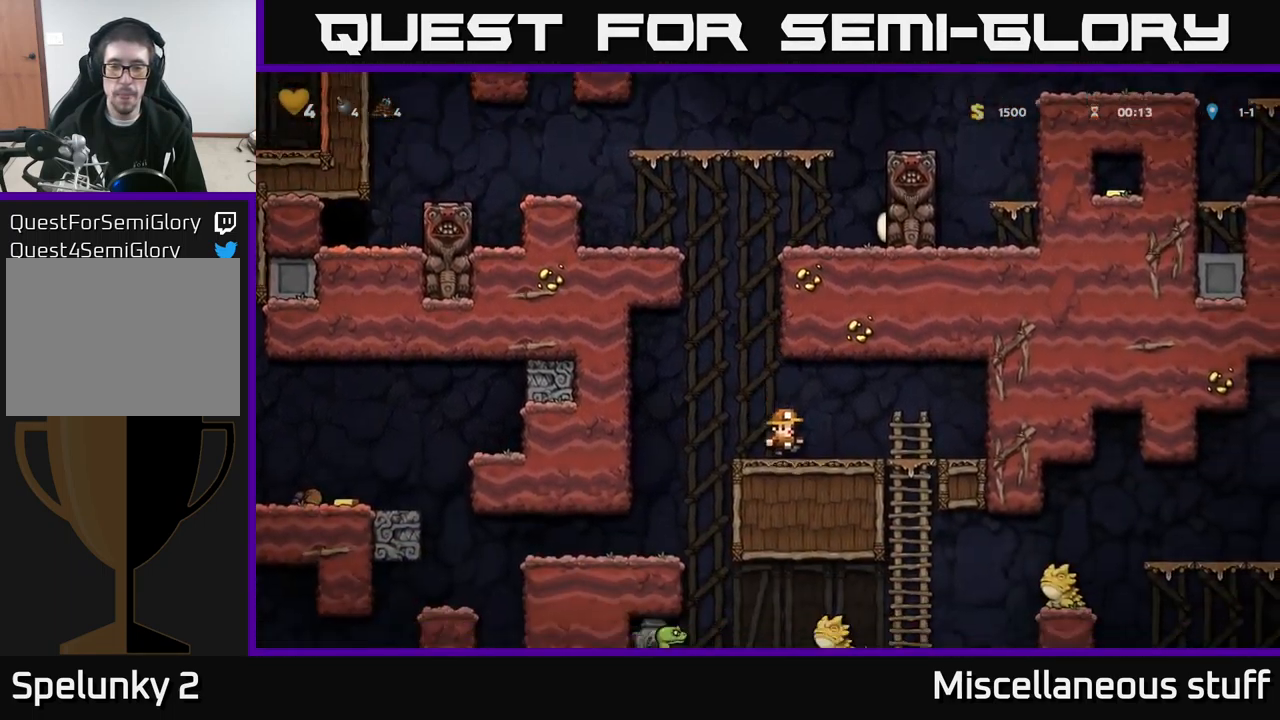
{"buttons": [], "left_stick": "center", "events": [[200, "DPAD_RIGHT", "up"], [217, "DPAD_DOWN", "down"], [283, "A", "down"], [367, "A", "up"], [367, "DPAD_DOWN", "up"]]}
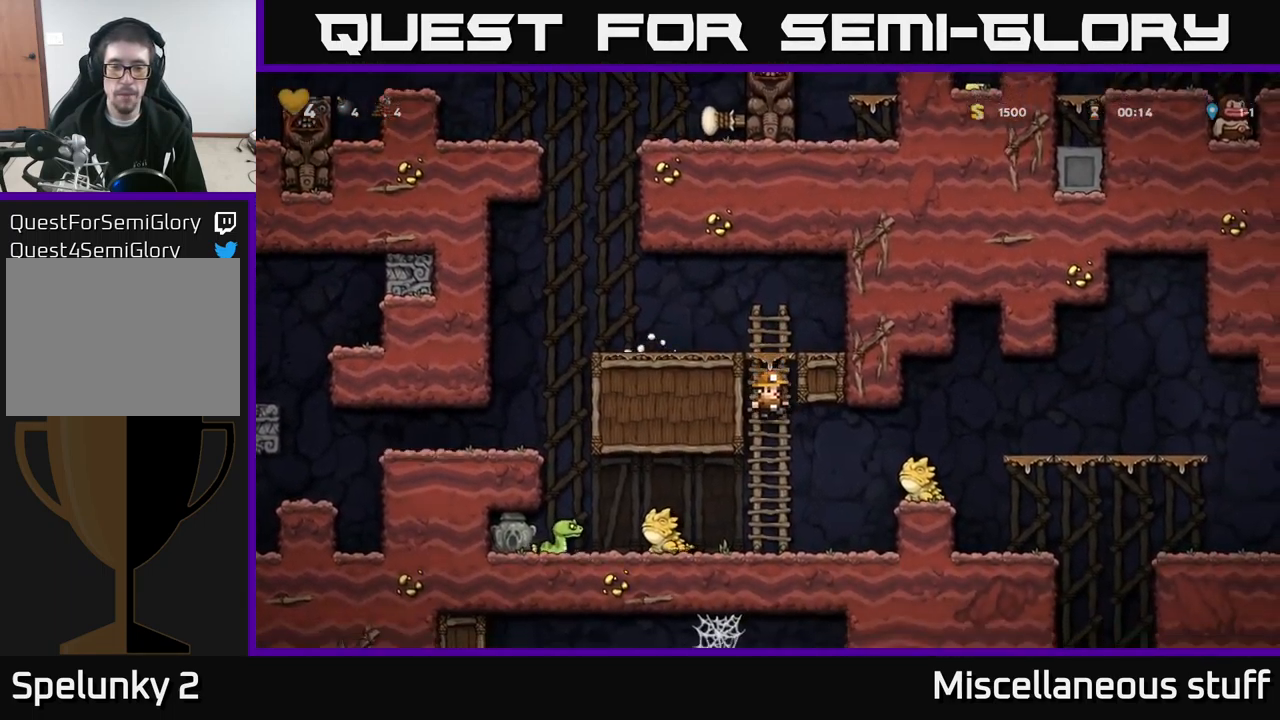
{"buttons": ["DPAD_LEFT"], "left_stick": "center", "events": [[283, "DPAD_LEFT", "down"], [317, "A", "down"], [500, "A", "up"]]}
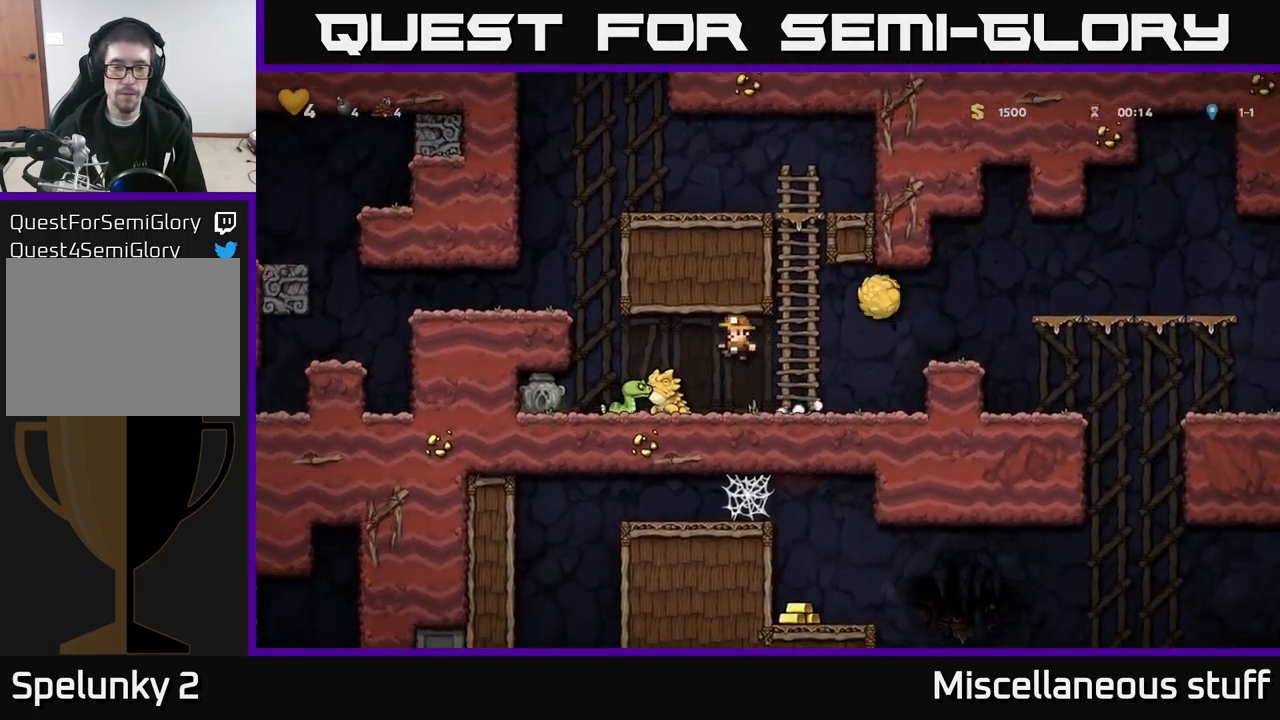
{"buttons": ["A", "DPAD_LEFT"], "left_stick": "center", "events": [[117, "DPAD_LEFT", "up"], [200, "A", "down"], [317, "DPAD_LEFT", "down"], [416, "A", "up"], [483, "A", "down"]]}
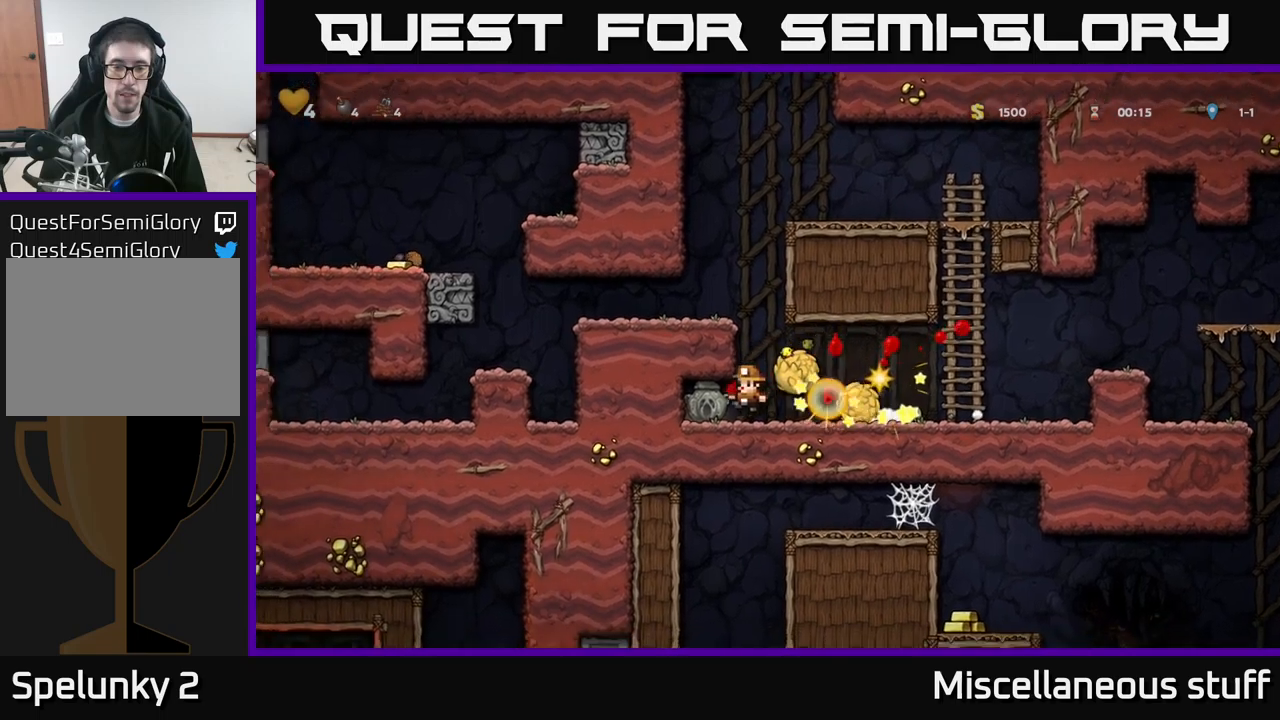
{"buttons": ["A"], "left_stick": "center", "events": [[117, "A", "up"], [183, "A", "down"], [183, "DPAD_LEFT", "up"], [350, "A", "up"], [383, "DPAD_LEFT", "down"], [417, "A", "down"], [500, "DPAD_LEFT", "up"]]}
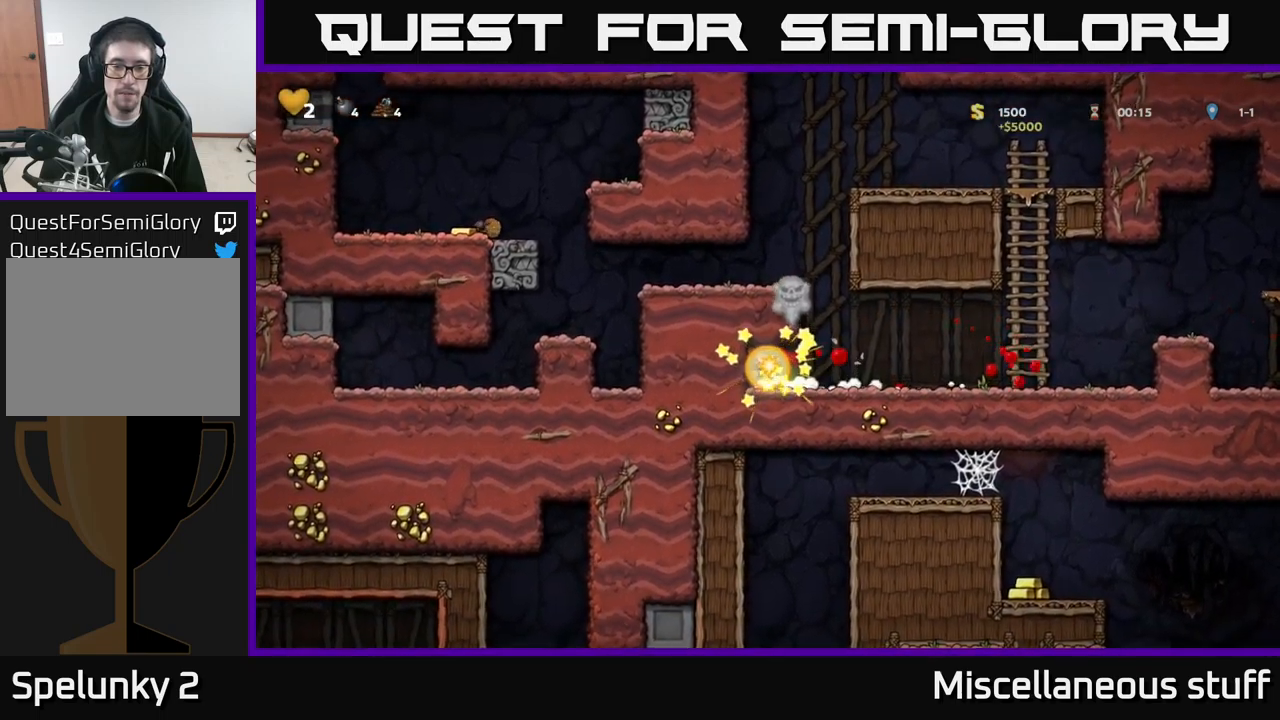
{"buttons": ["A", "X", "DPAD_RIGHT"], "left_stick": "center", "events": [[117, "A", "up"], [367, "DPAD_RIGHT", "down"], [467, "X", "down"], [500, "A", "down"]]}
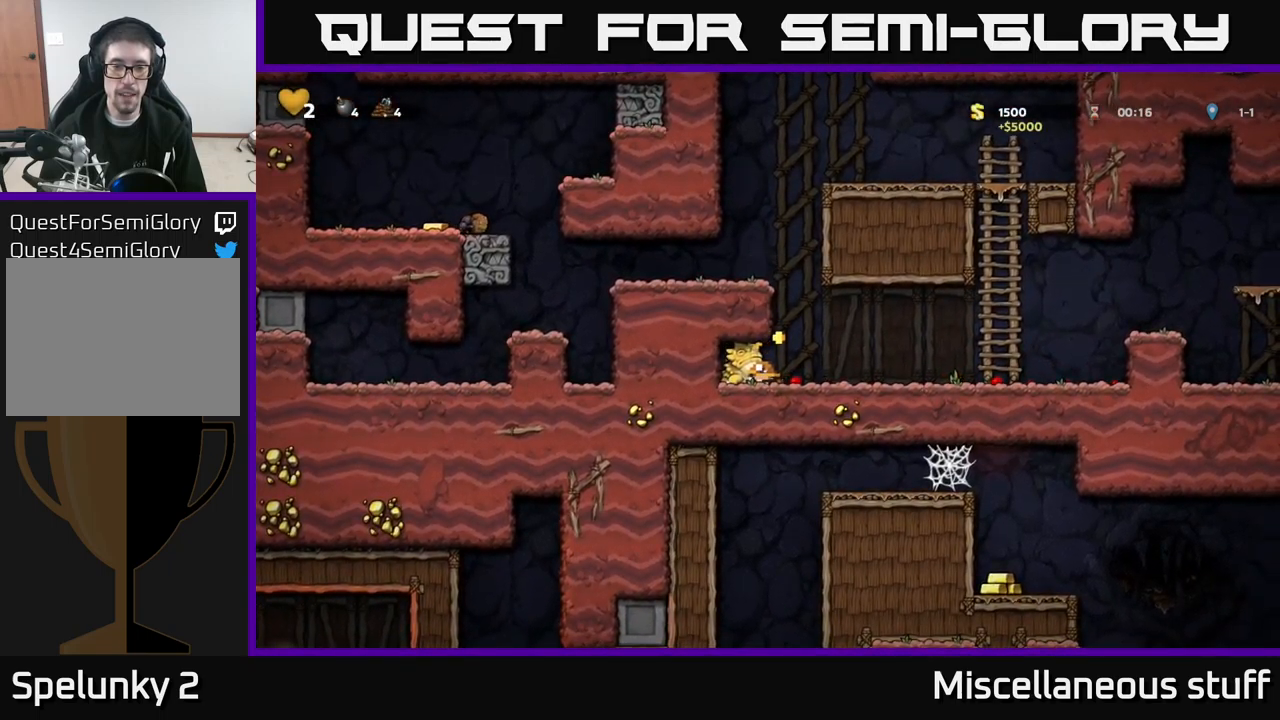
{"buttons": ["A", "X", "DPAD_RIGHT"], "left_stick": "center", "events": [[83, "X", "up"], [183, "A", "up"], [217, "X", "down"], [317, "A", "down"], [367, "X", "up"], [450, "A", "up"], [450, "X", "down"], [483, "A", "down"]]}
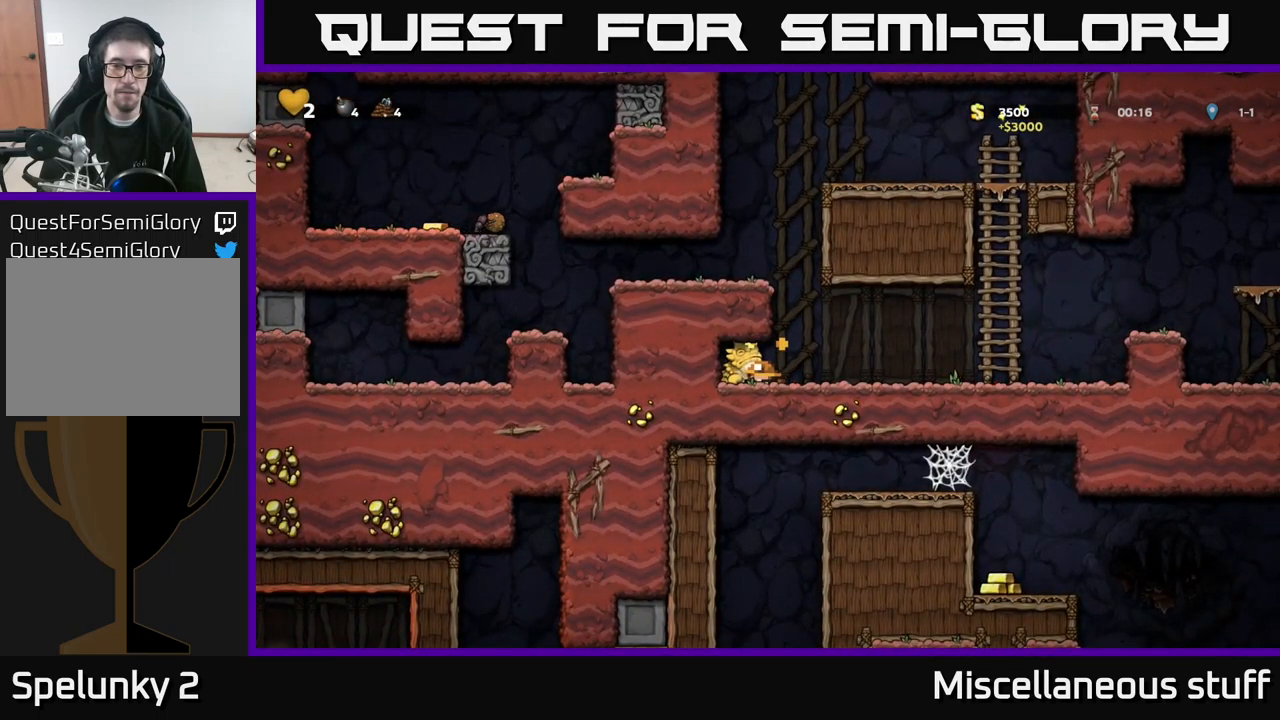
{"buttons": ["DPAD_RIGHT"], "left_stick": "center", "events": [[50, "X", "up"], [133, "X", "down"], [150, "A", "up"], [250, "A", "down"], [267, "X", "up"], [350, "X", "down"], [383, "A", "up"], [467, "X", "up"]]}
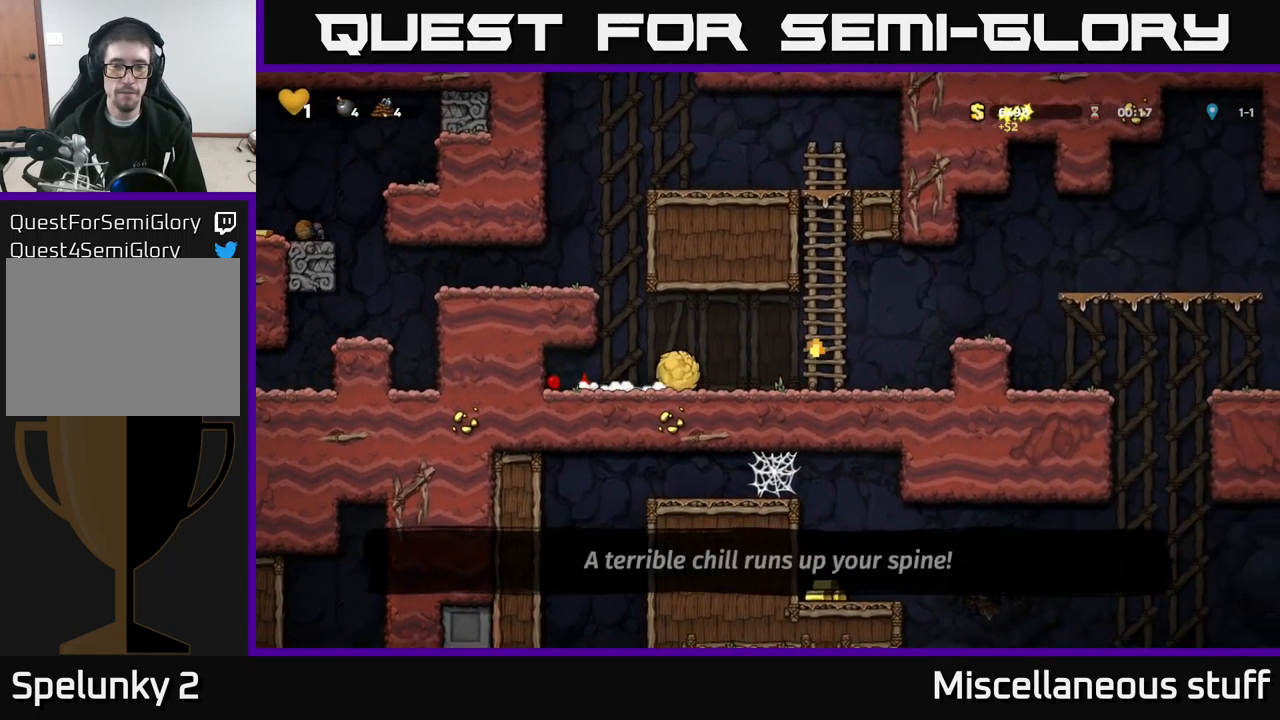
{"buttons": [], "left_stick": "center", "events": [[350, "DPAD_RIGHT", "up"]]}
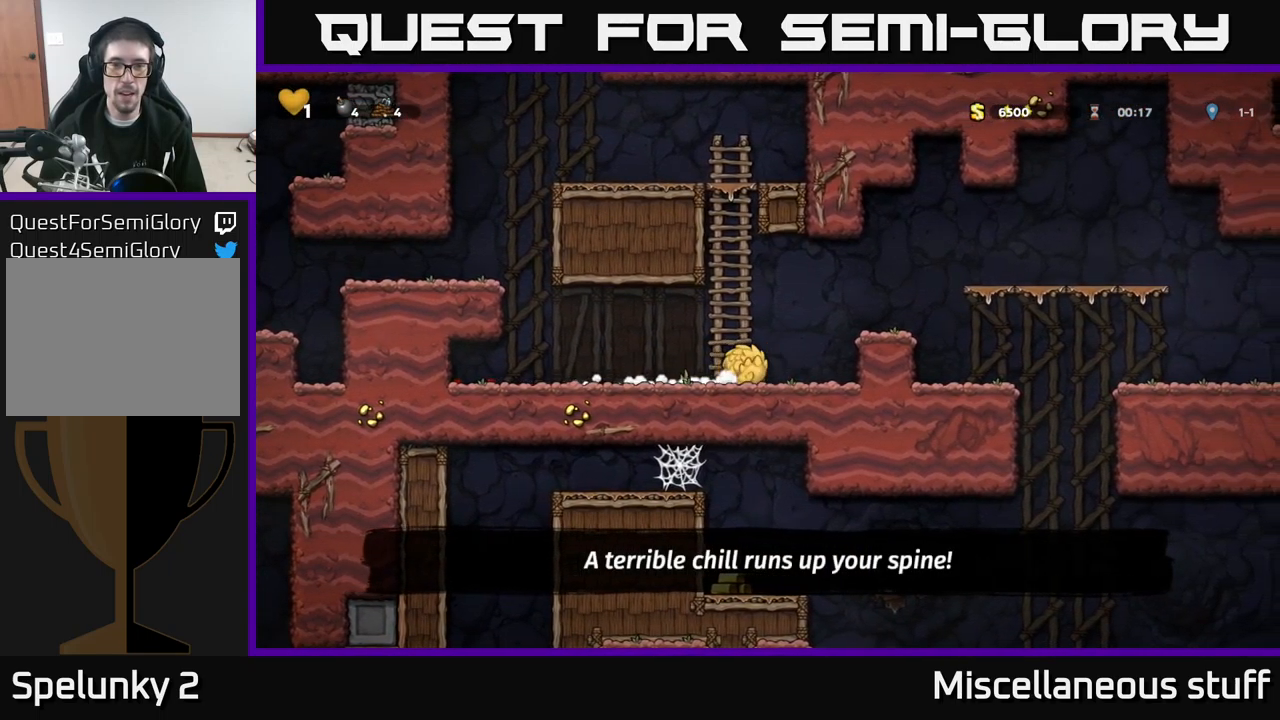
{"buttons": [], "left_stick": "center", "events": [[417, "DPAD_RIGHT", "down"], [483, "DPAD_RIGHT", "up"]]}
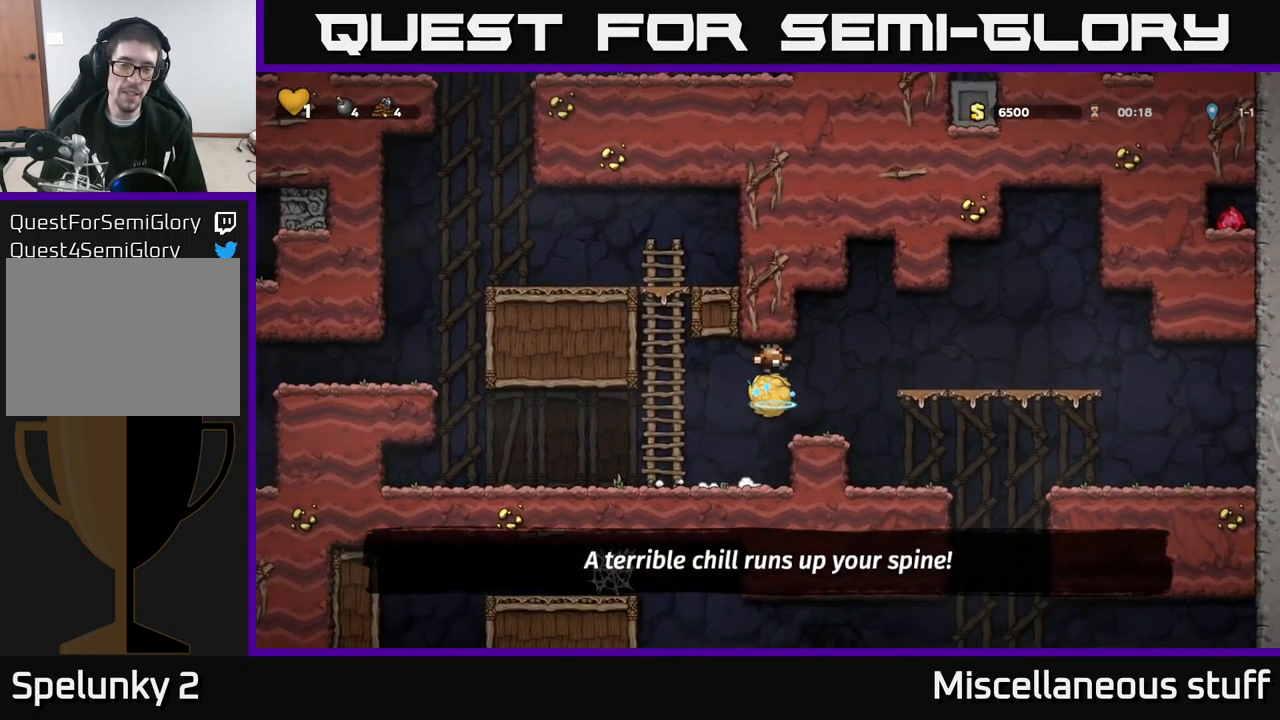
{"buttons": ["A", "DPAD_LEFT"], "left_stick": "center", "events": [[450, "DPAD_LEFT", "down"], [500, "A", "down"]]}
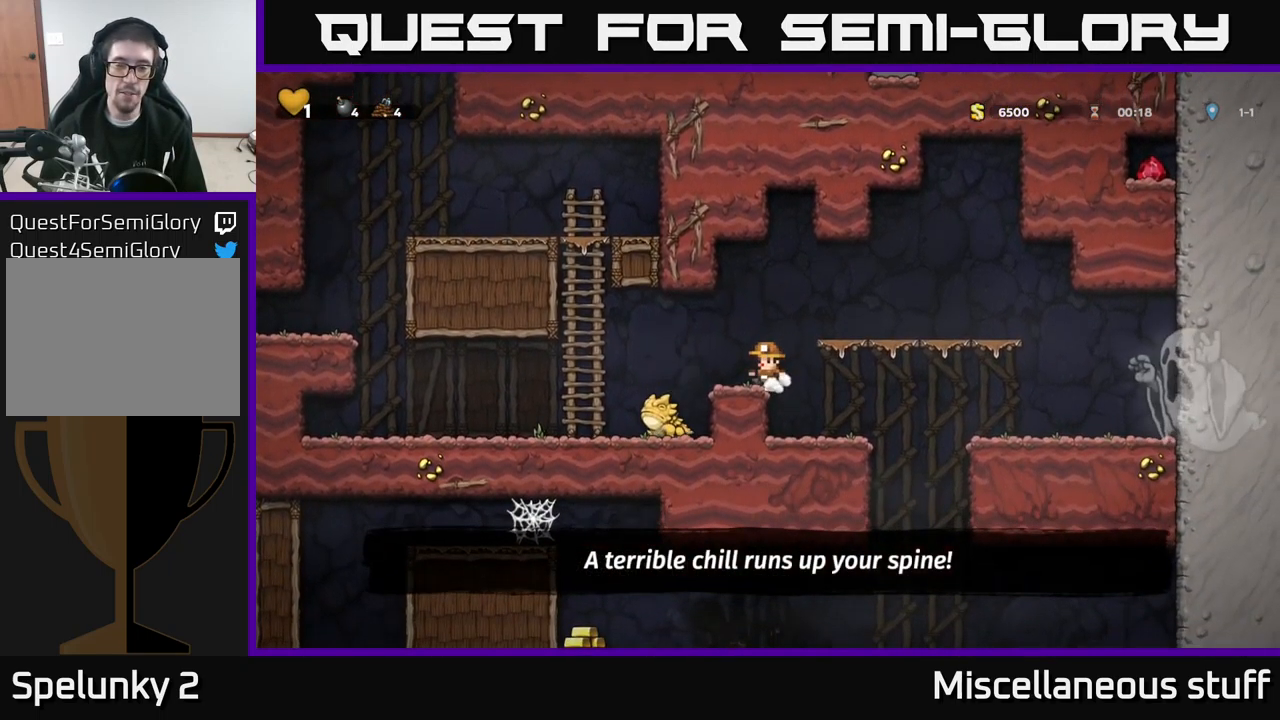
{"buttons": ["DPAD_RIGHT"], "left_stick": "center", "events": [[167, "A", "up"], [217, "DPAD_LEFT", "up"], [450, "DPAD_RIGHT", "down"]]}
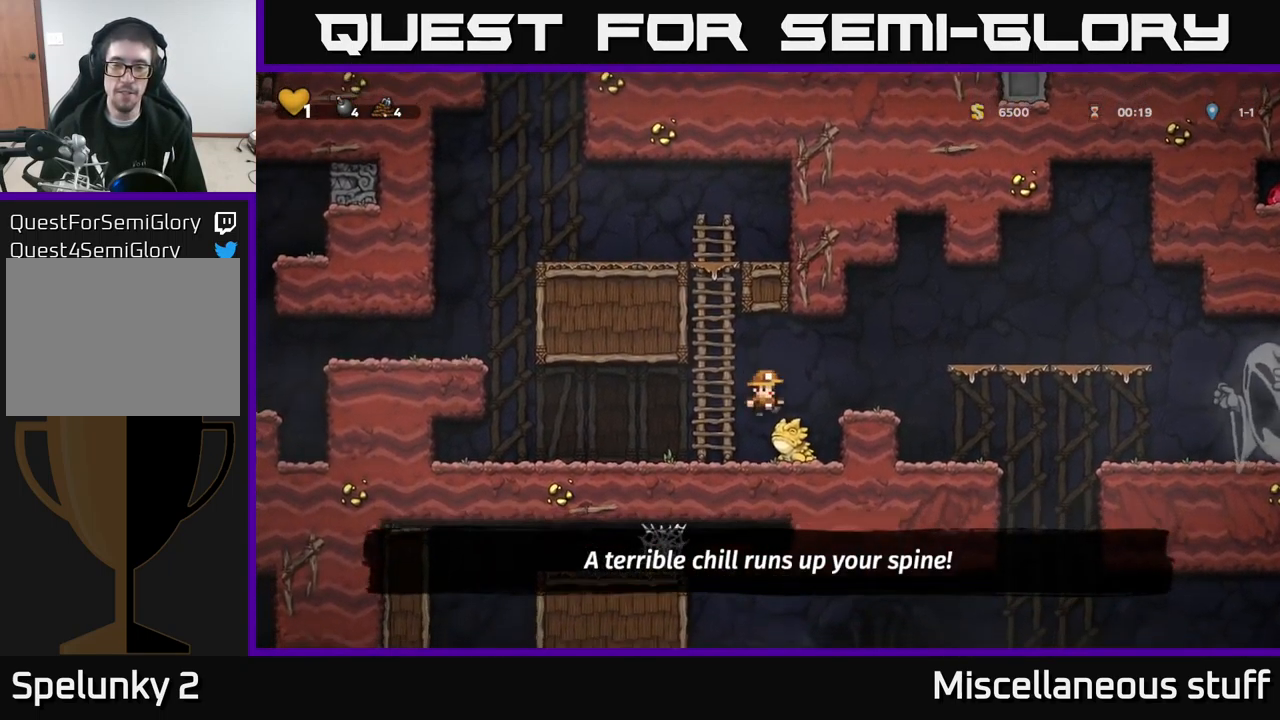
{"buttons": ["A", "DPAD_RIGHT"], "left_stick": "center", "events": [[483, "A", "down"]]}
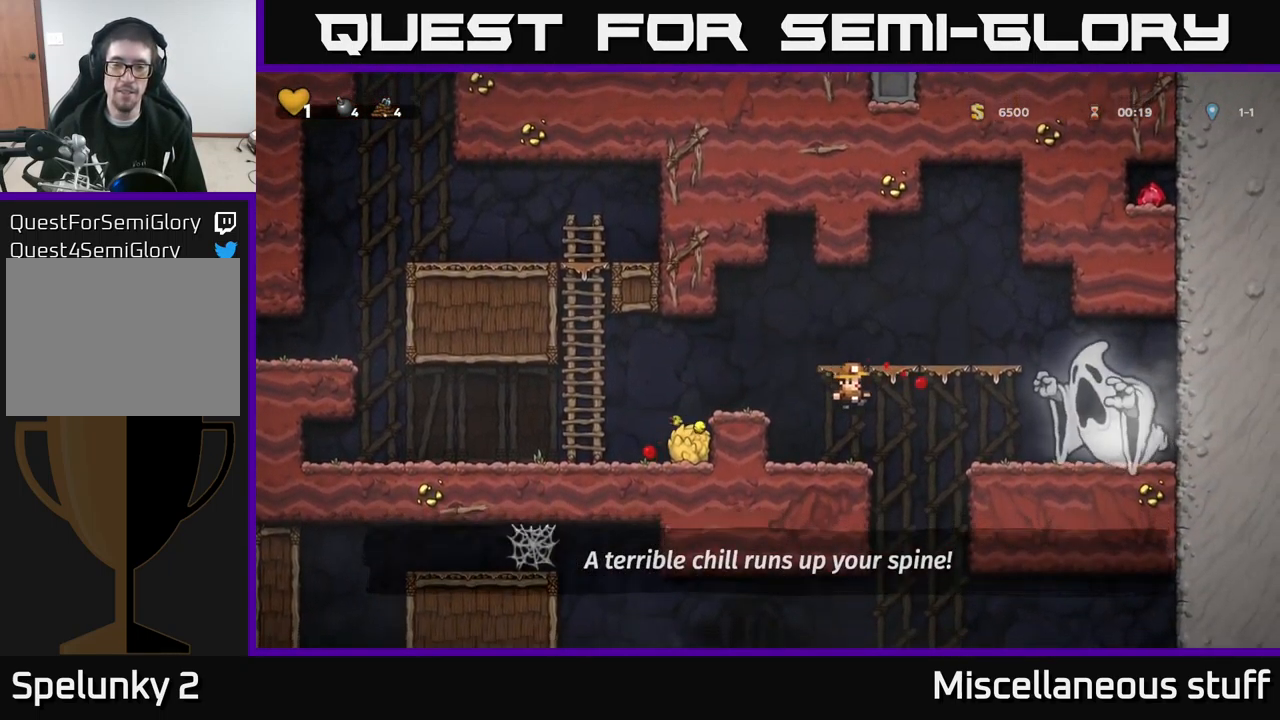
{"buttons": ["DPAD_LEFT"], "left_stick": "center", "events": [[133, "X", "down"], [167, "A", "up"], [183, "DPAD_RIGHT", "up"], [217, "DPAD_LEFT", "down"], [283, "X", "up"]]}
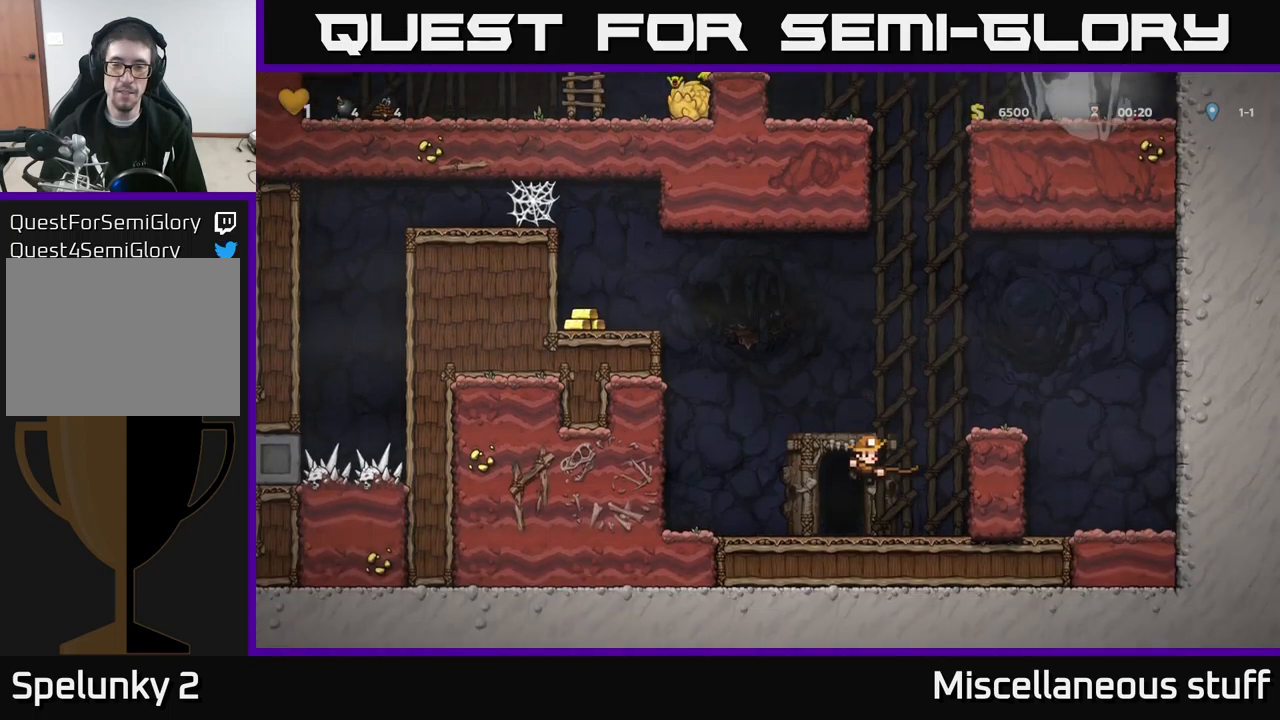
{"buttons": ["DPAD_RIGHT"], "left_stick": "center", "events": [[84, "A", "down"], [150, "X", "down"], [184, "A", "up"], [284, "DPAD_LEFT", "up"], [300, "X", "up"], [500, "DPAD_RIGHT", "down"]]}
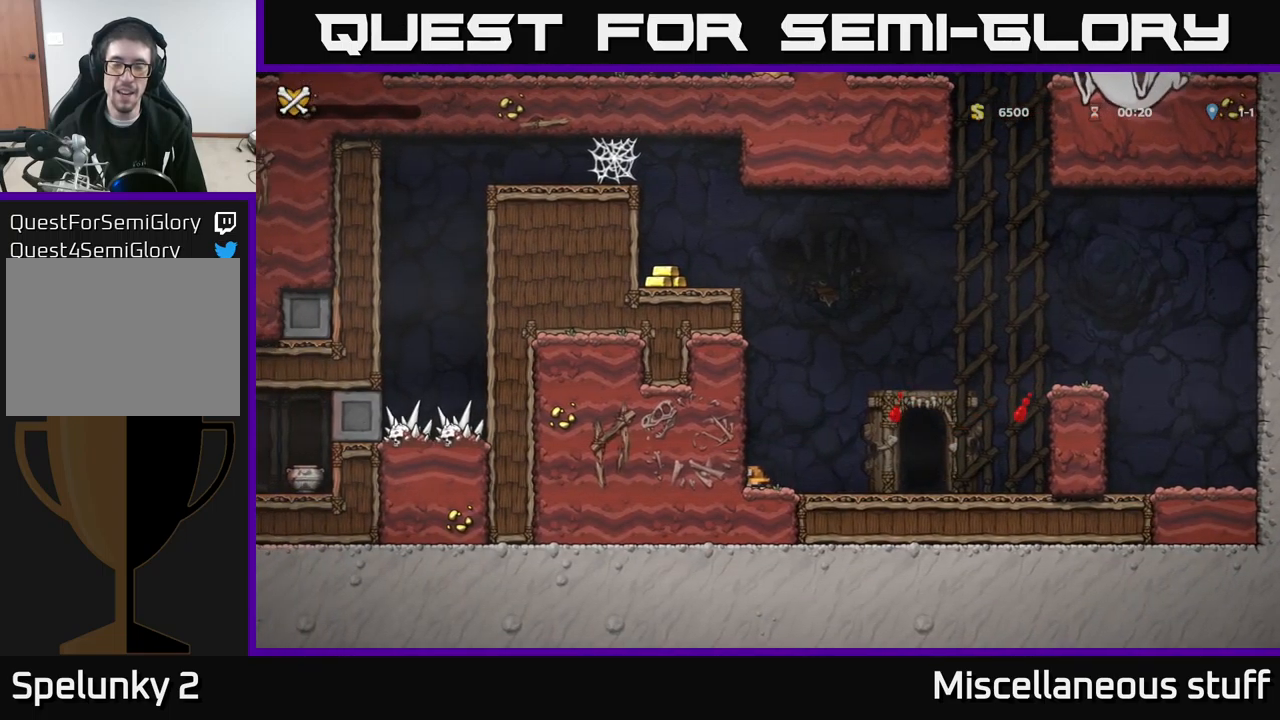
{"buttons": [], "left_stick": "center", "events": [[250, "DPAD_RIGHT", "up"]]}